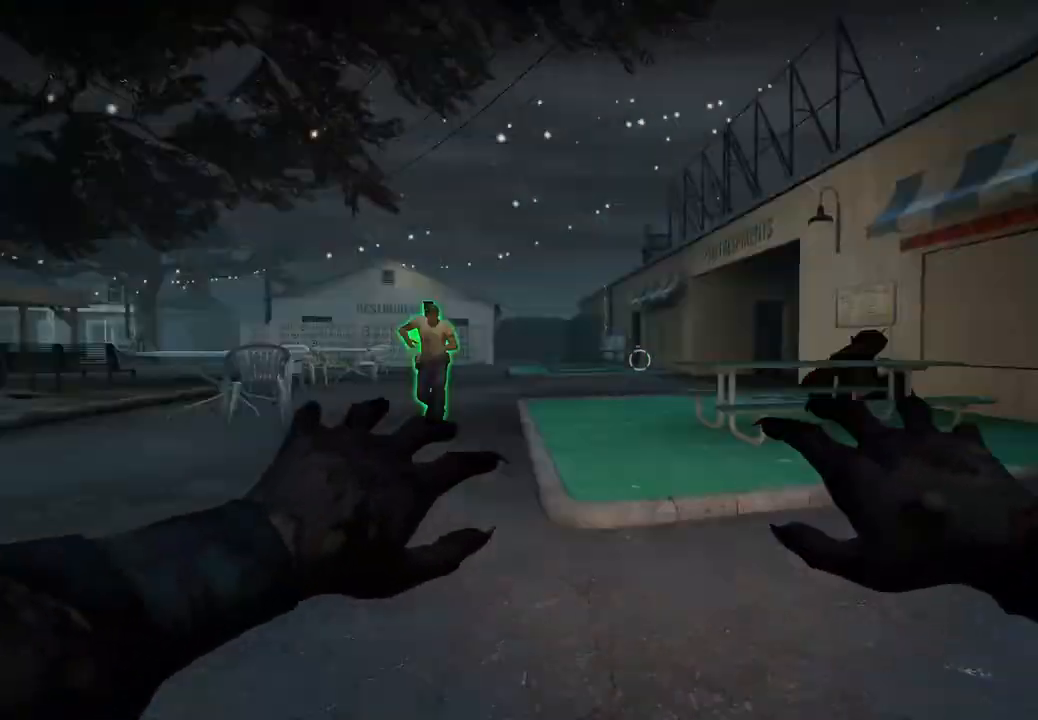
Gameplay with keyboard; each line is a JSON object with the keys held at the frame after it. "events" lists presses ("down") and releases ("up") of "a", "ctrl", "d", "e", "q", "s", "shift", "space" and "w" between this image and that frame as [ms after this image, input, new state], when the widget could be followed in between. No other keys are recorded. Mouse input is not recorded.
{"keys": ["ctrl", "s"], "events": [[167, "s", "down"], [450, "d", "up"]]}
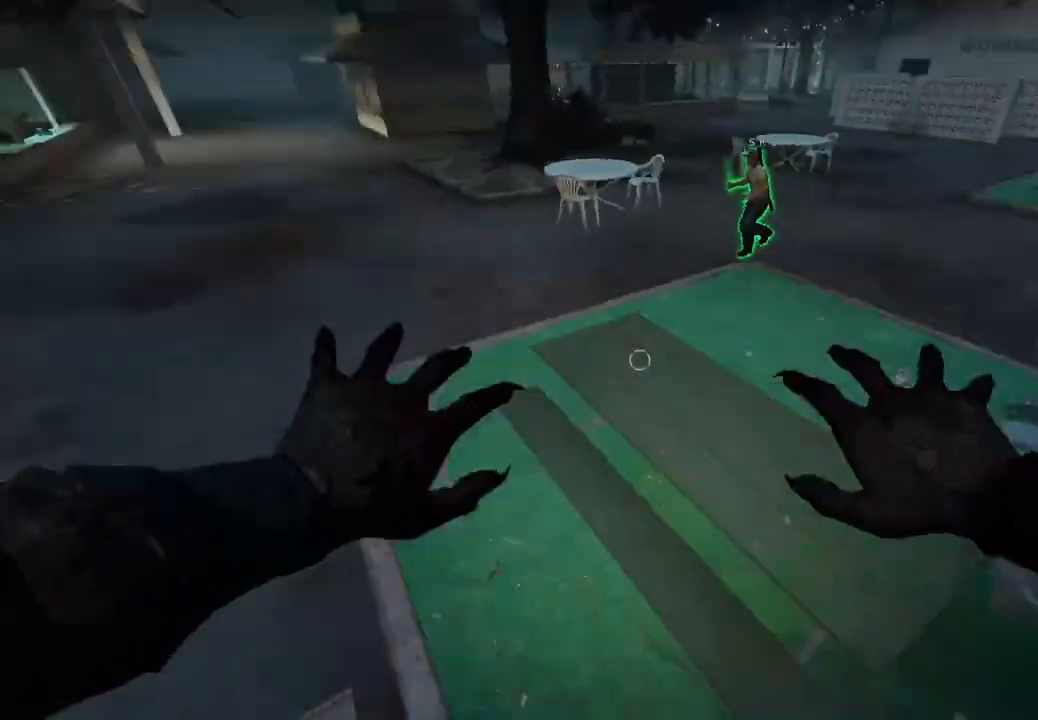
{"keys": ["ctrl", "d"], "events": [[133, "s", "up"], [450, "d", "down"]]}
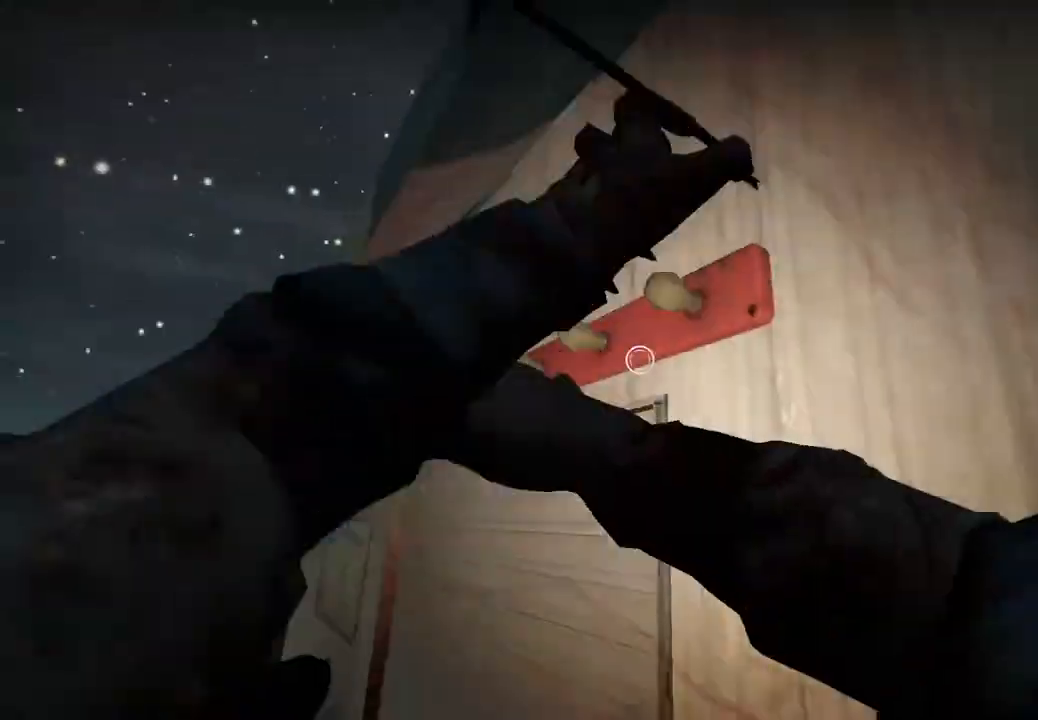
{"keys": ["ctrl"], "events": [[167, "s", "down"], [317, "d", "up"], [367, "s", "up"], [417, "s", "down"], [467, "s", "up"]]}
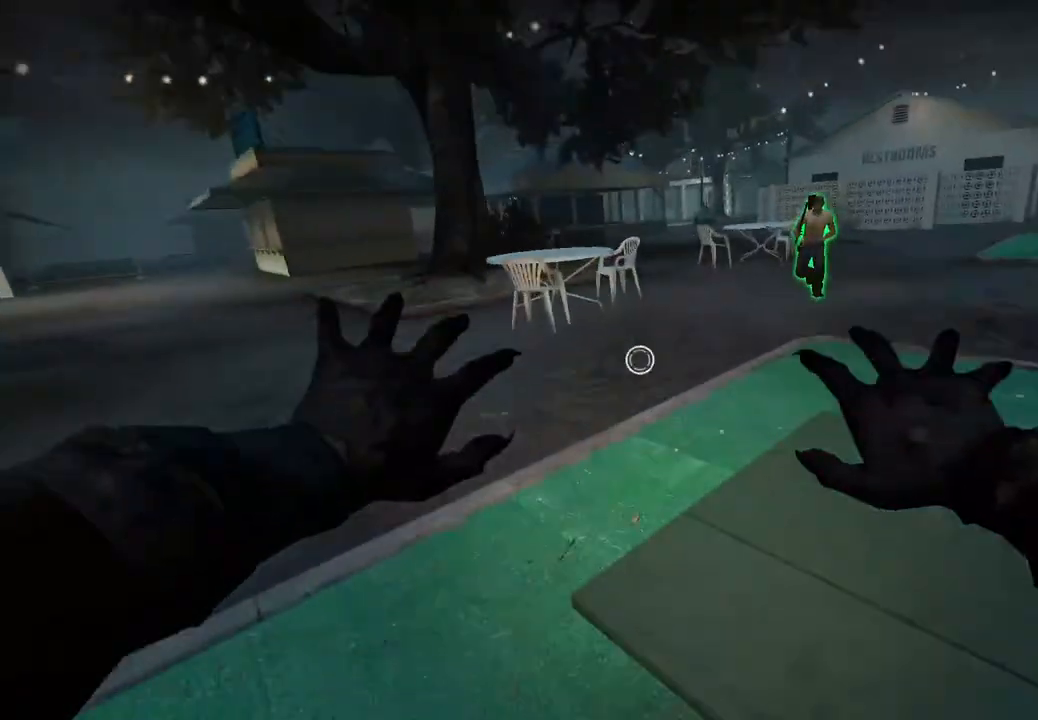
{"keys": ["ctrl", "d", "s"], "events": [[17, "d", "down"], [100, "d", "up"], [217, "d", "down"], [500, "s", "down"]]}
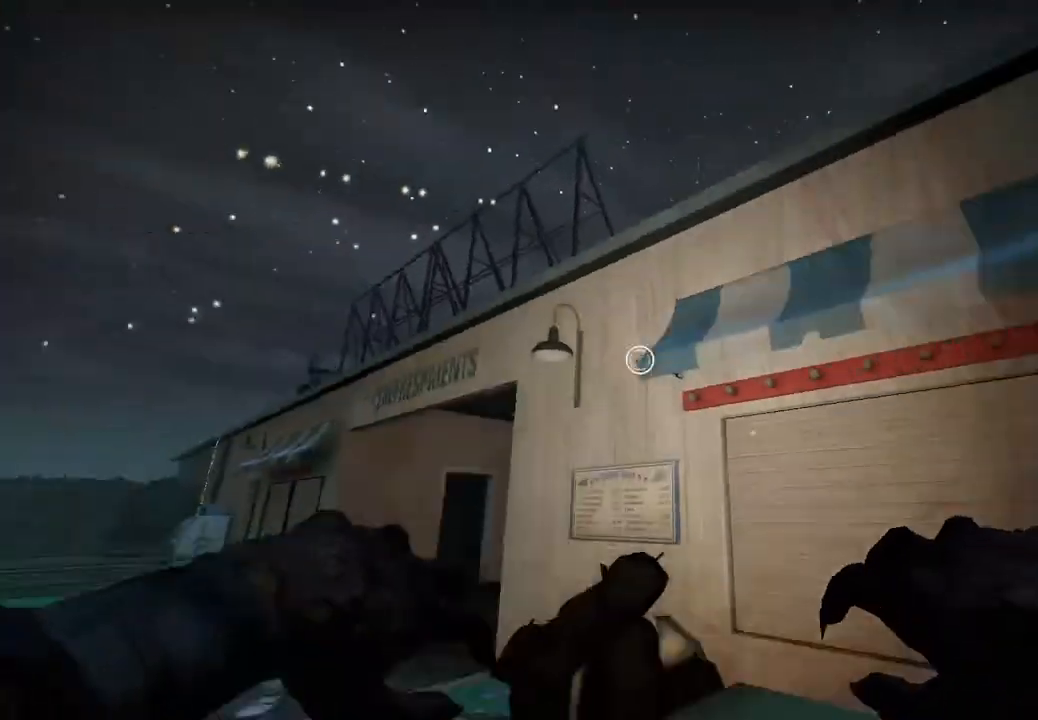
{"keys": ["ctrl", "d", "s"], "events": []}
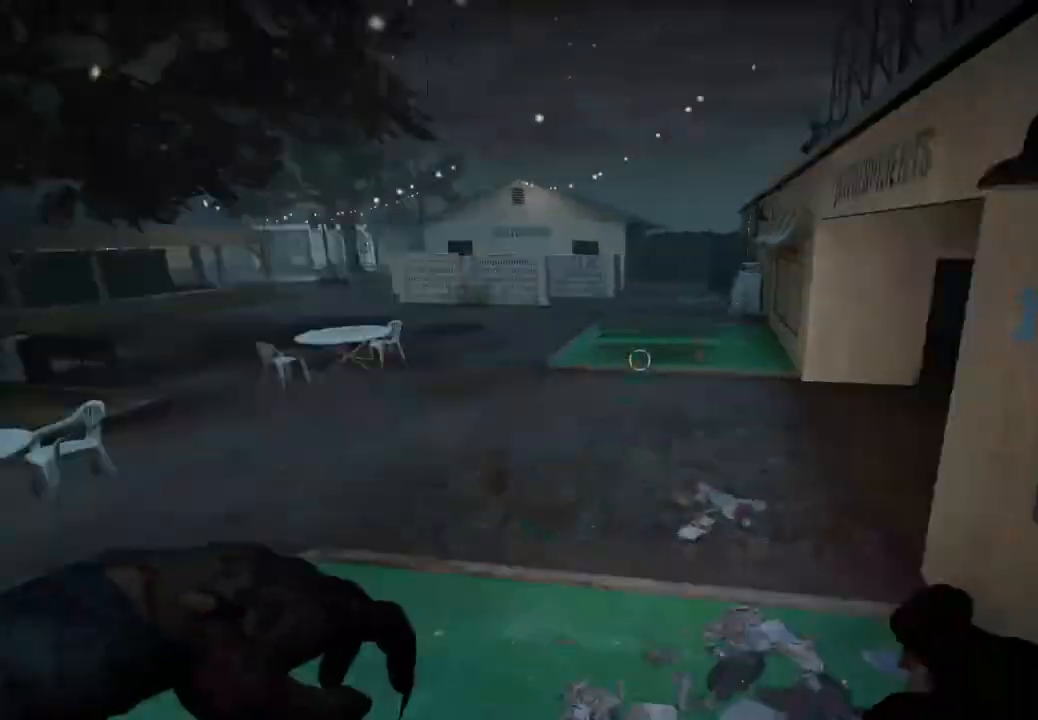
{"keys": ["a", "ctrl", "s"], "events": [[50, "d", "up"], [133, "a", "down"]]}
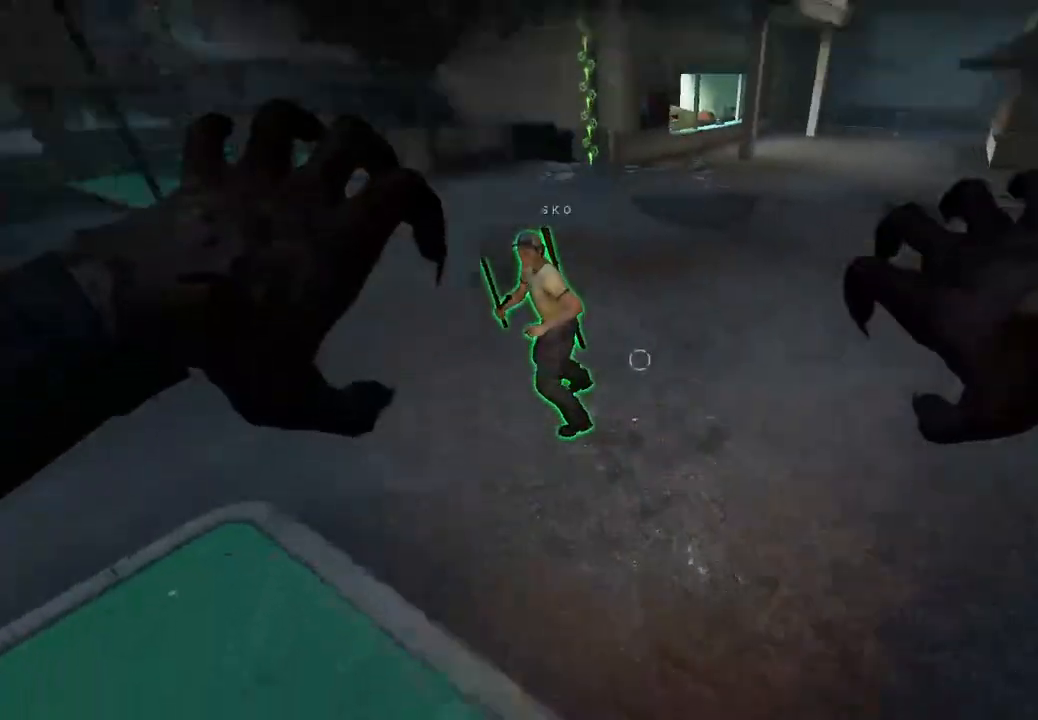
{"keys": ["a", "ctrl"], "events": [[200, "a", "up"], [267, "s", "up"], [467, "a", "down"]]}
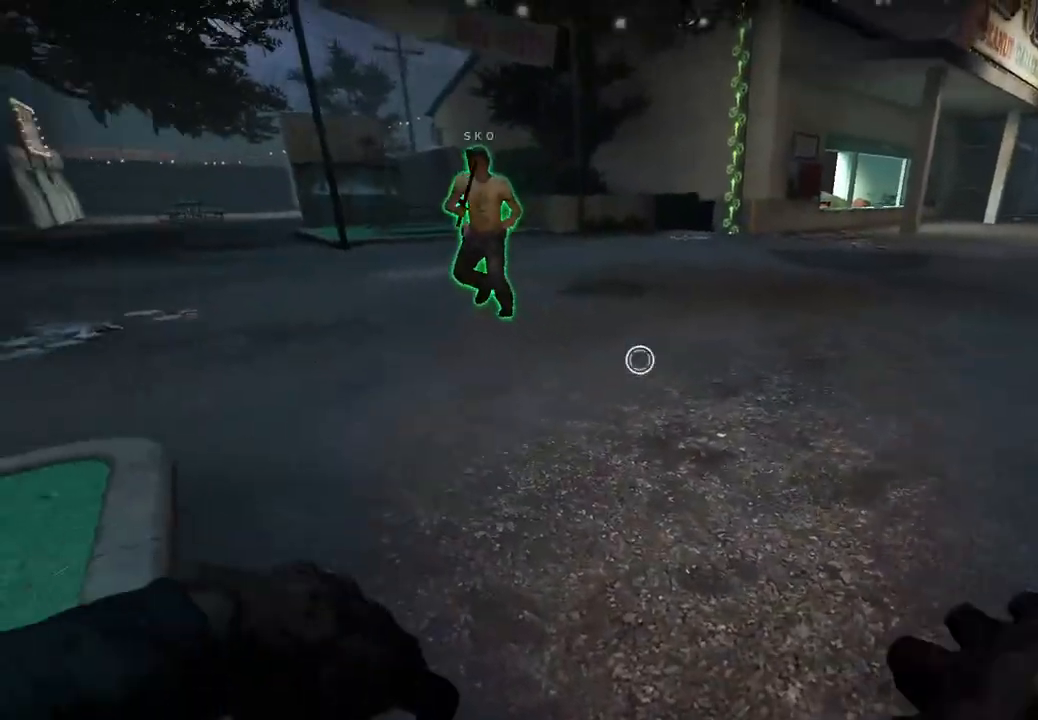
{"keys": ["a", "ctrl", "s"], "events": [[233, "a", "up"], [283, "a", "down"], [450, "s", "down"]]}
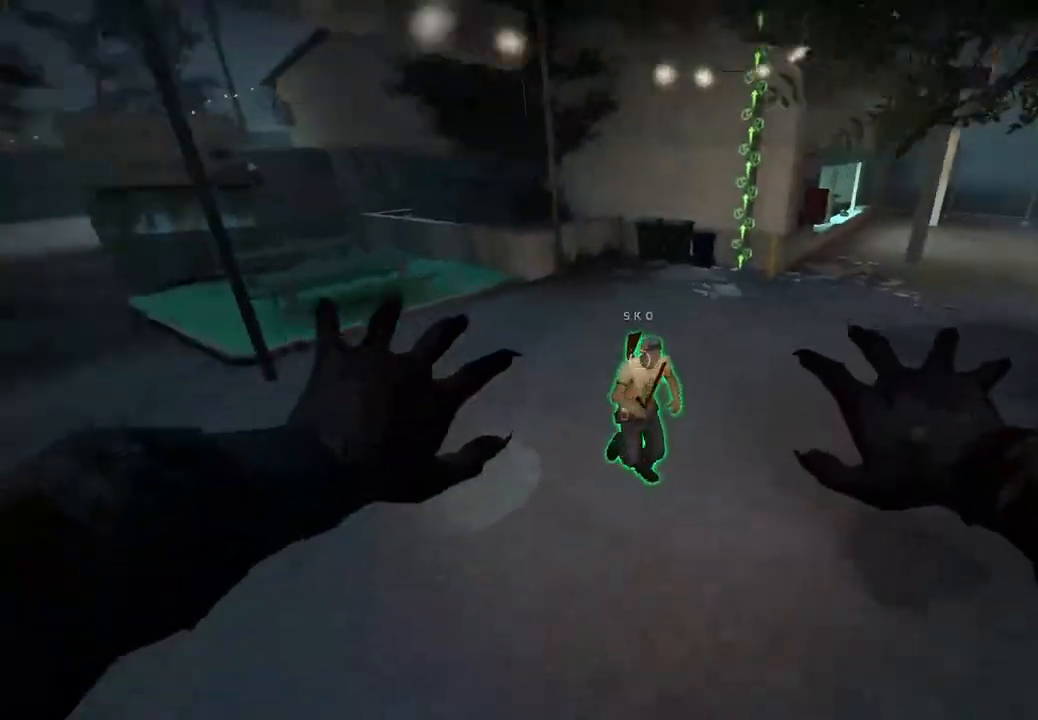
{"keys": ["ctrl"], "events": [[67, "a", "up"], [117, "s", "up"]]}
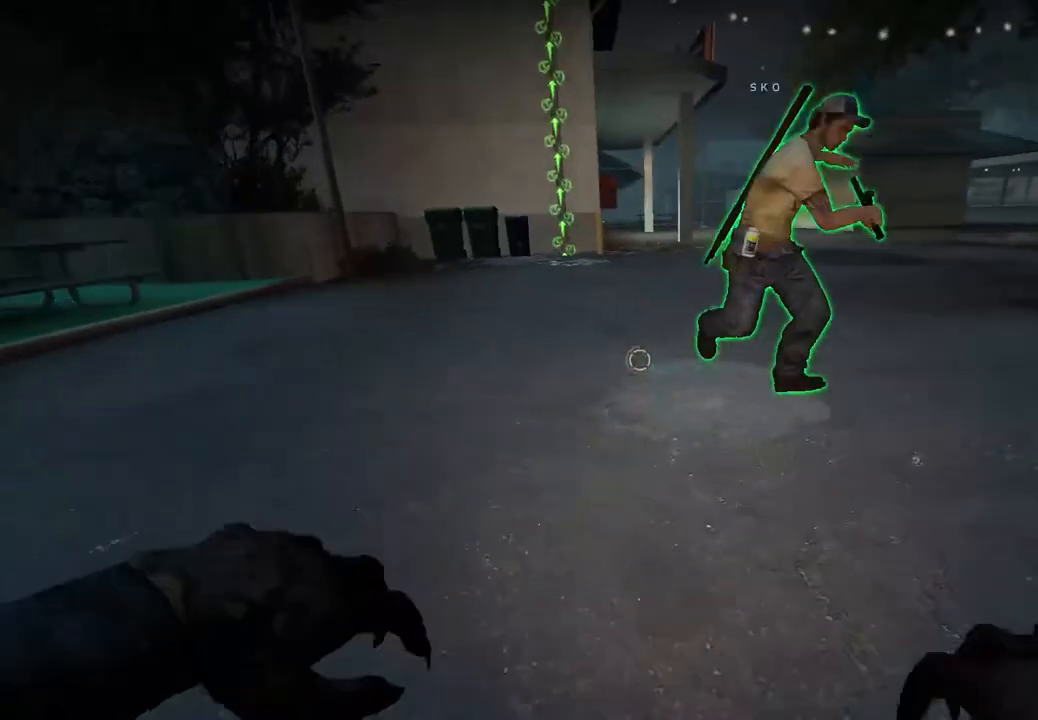
{"keys": [], "events": [[117, "d", "down"], [183, "a", "down"], [183, "d", "up"], [383, "a", "up"], [500, "ctrl", "up"]]}
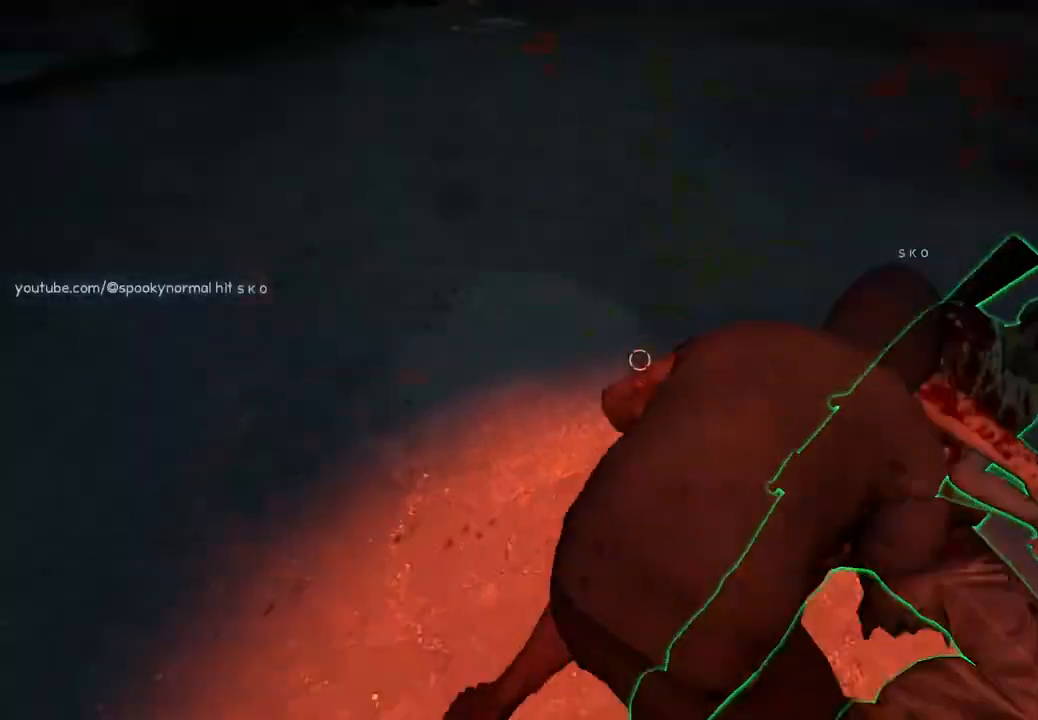
{"keys": [], "events": []}
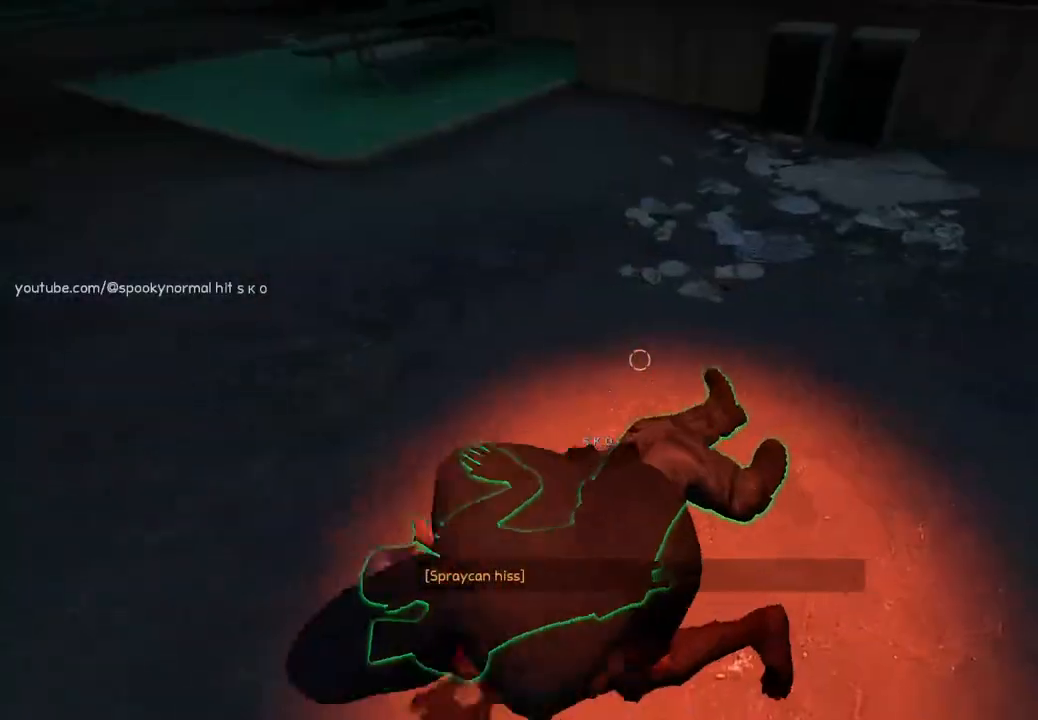
{"keys": [], "events": []}
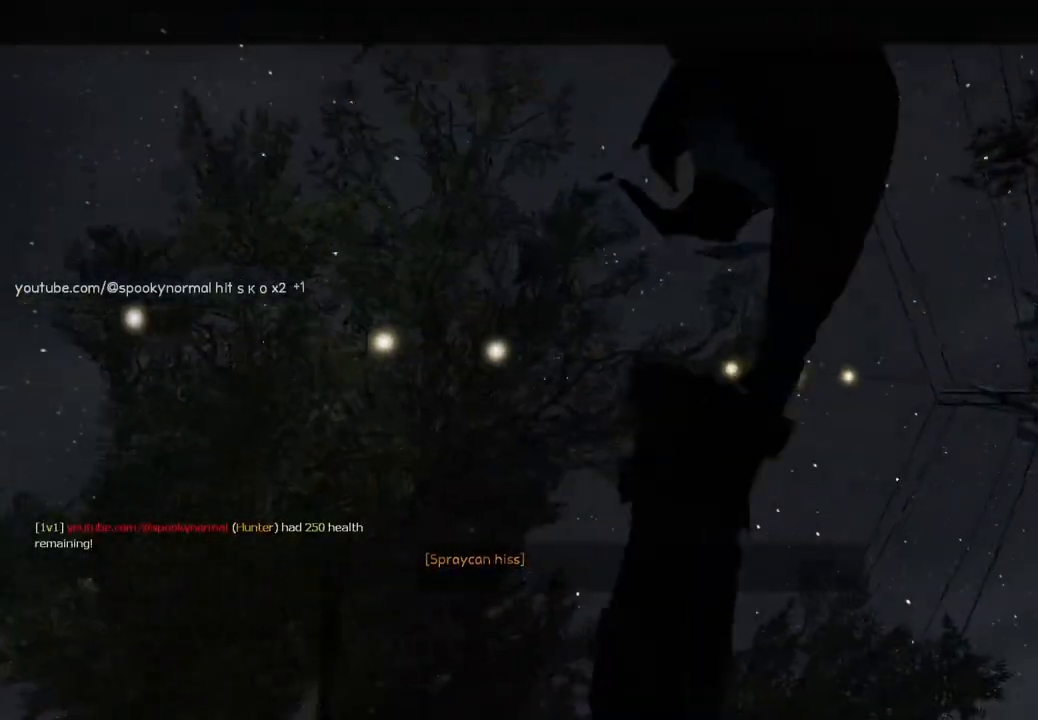
{"keys": [], "events": []}
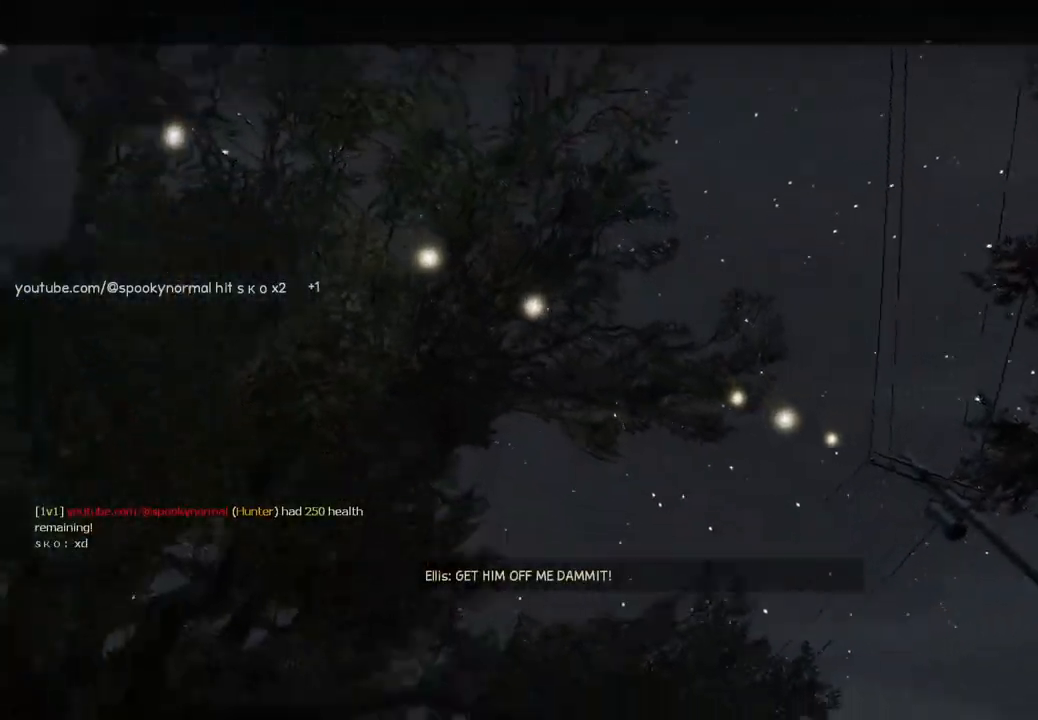
{"keys": [], "events": []}
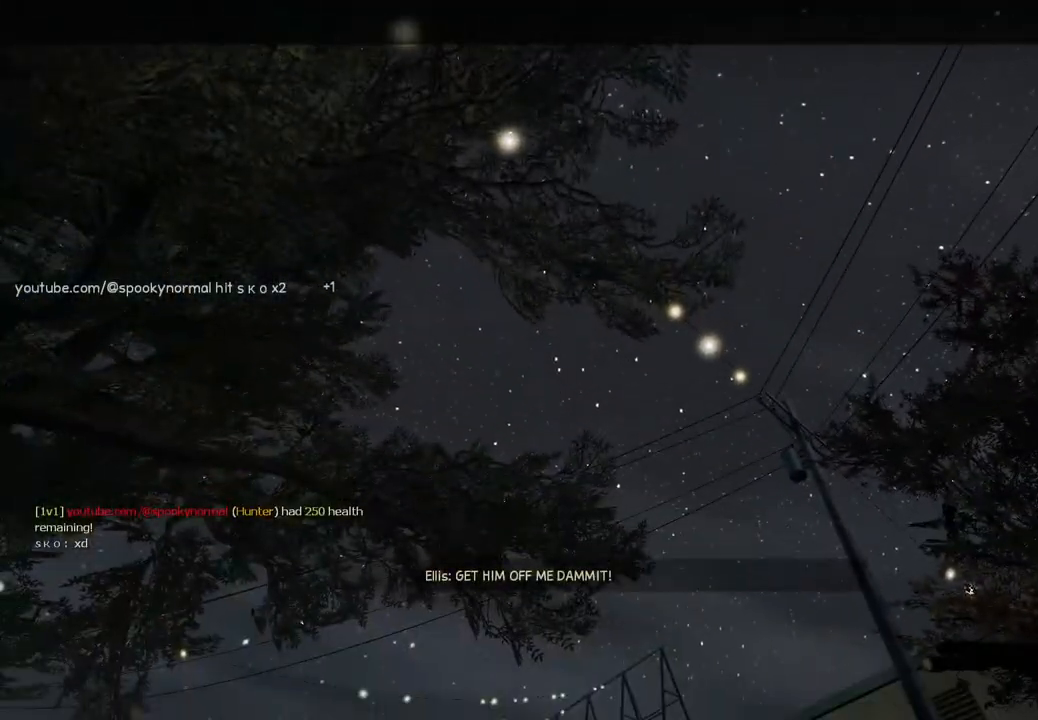
{"keys": [], "events": []}
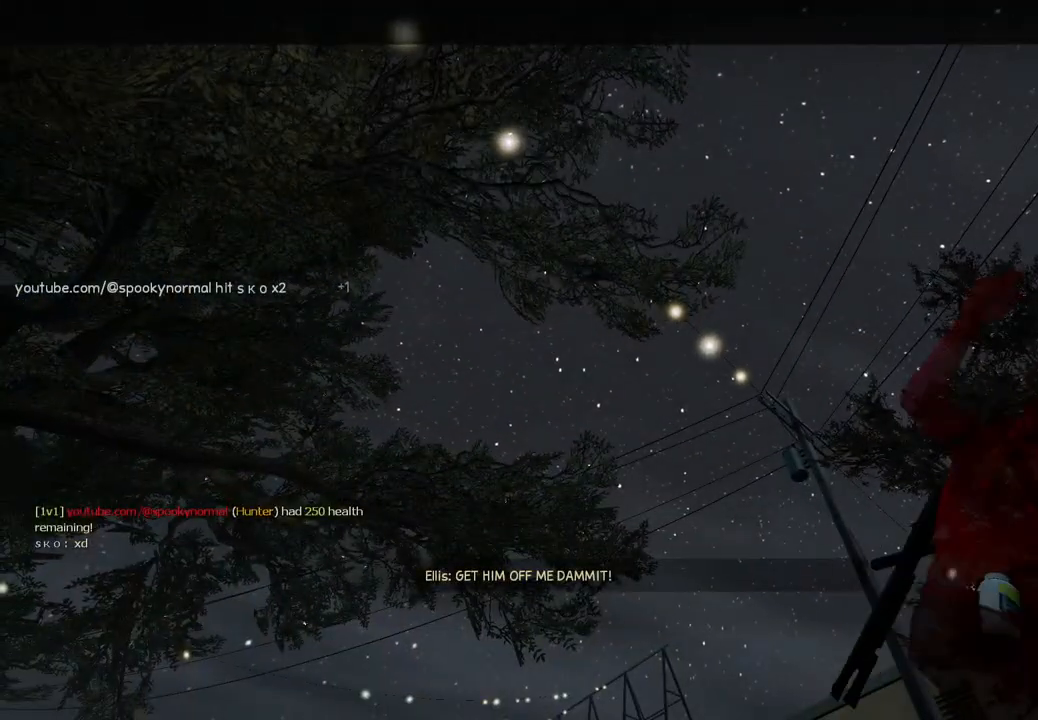
{"keys": [], "events": []}
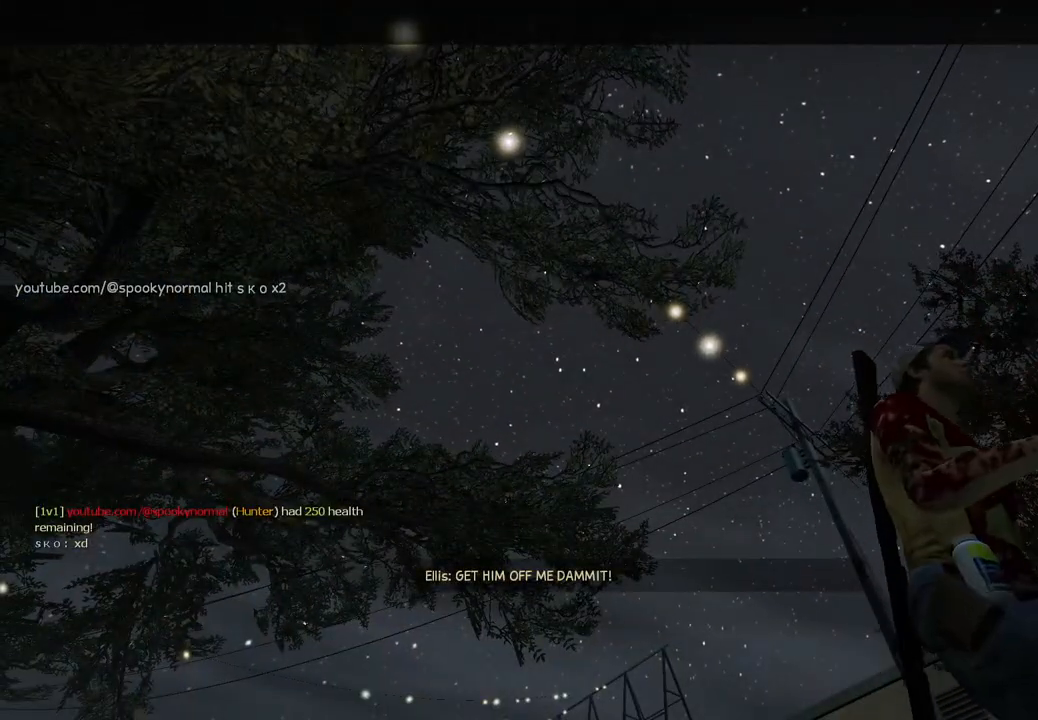
{"keys": [], "events": []}
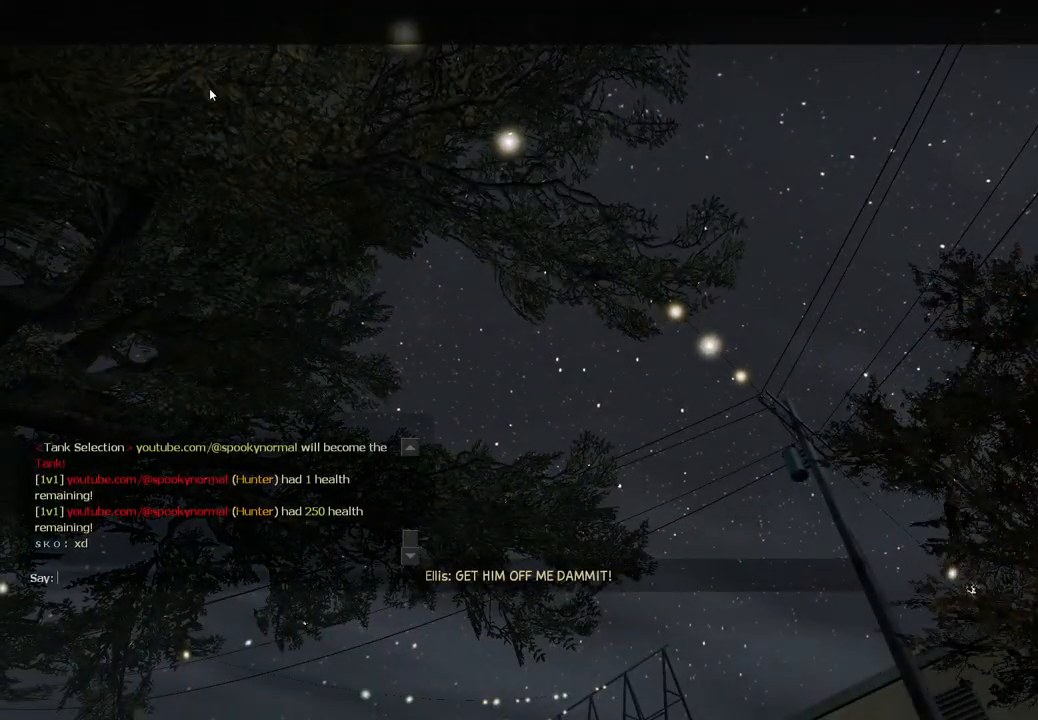
{"keys": [], "events": []}
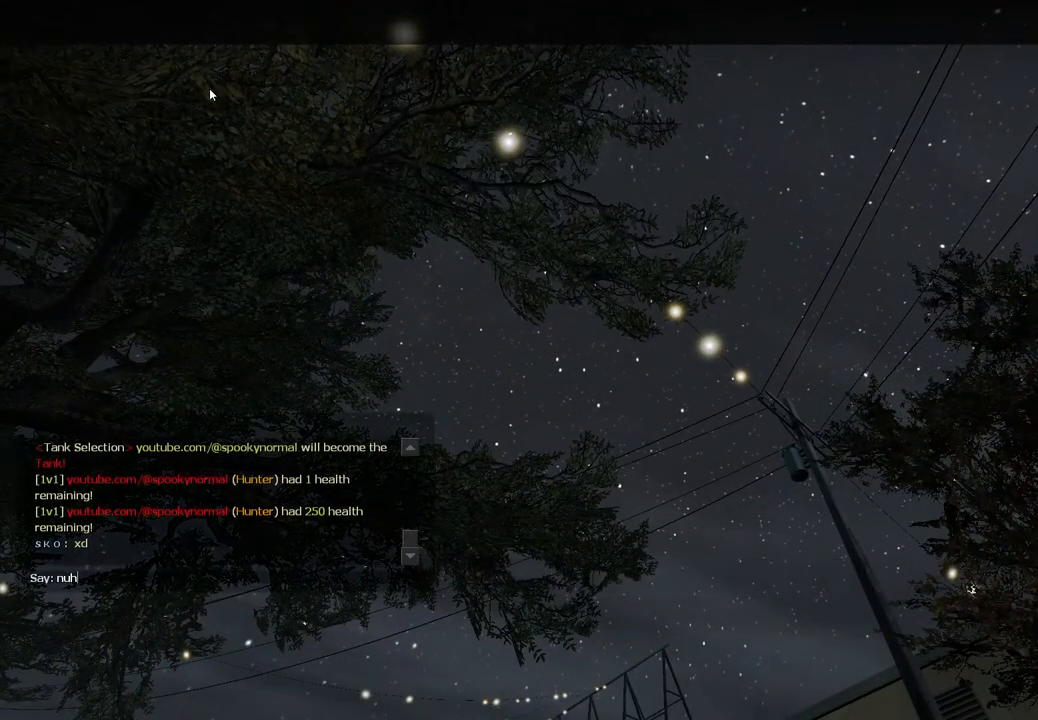
{"keys": [], "events": [[133, "space", "down"], [233, "space", "up"]]}
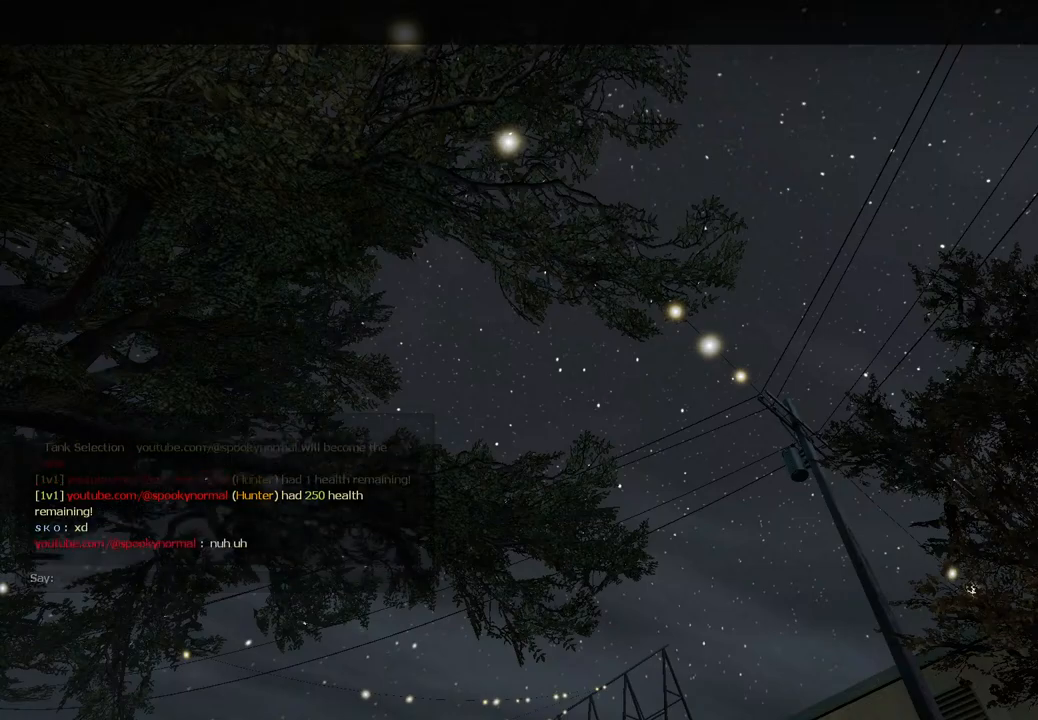
{"keys": [], "events": []}
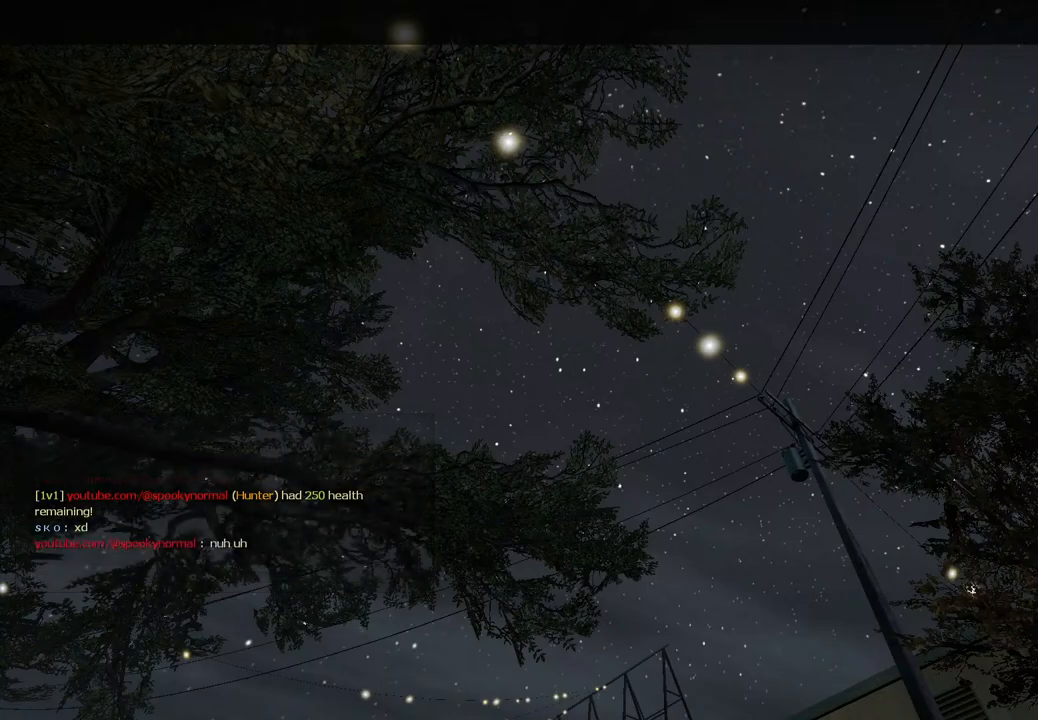
{"keys": [], "events": []}